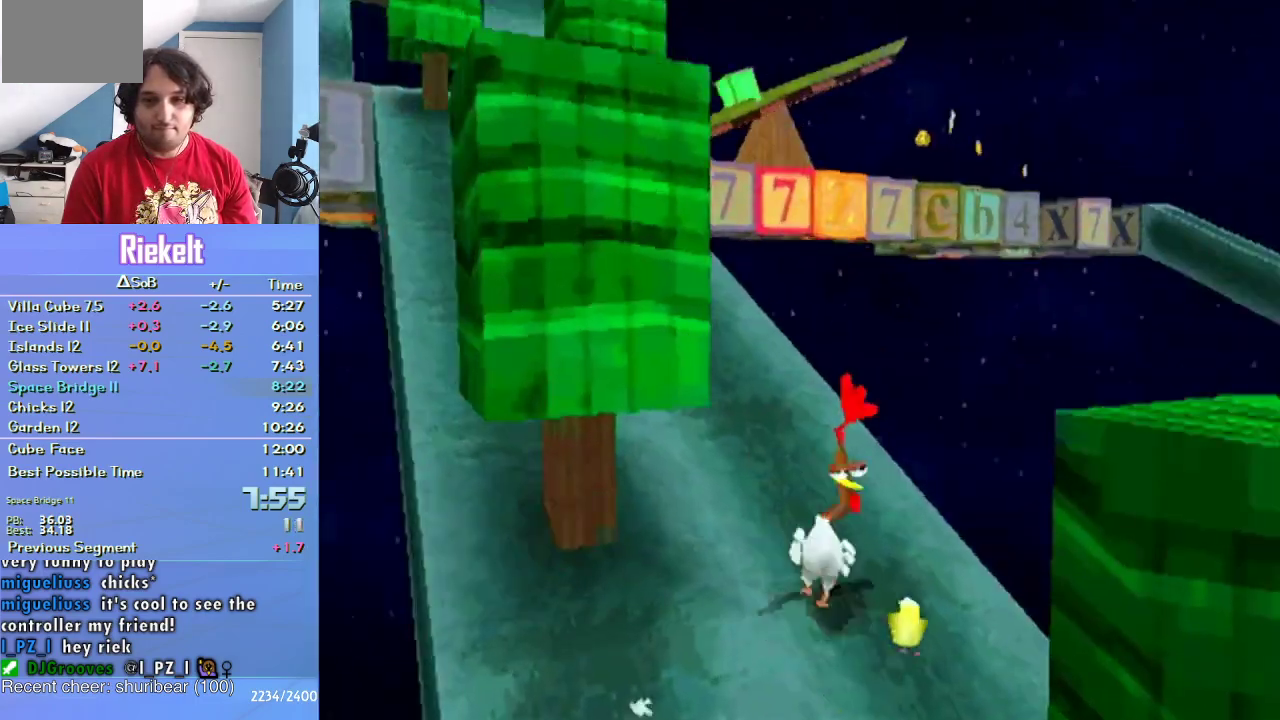
Gameplay with a controller (PlayStation layout); each line is a JSON object with the inputs held at the frame after it. "events" lists button and stick changes between this image and that frame as [ms after this image, input, new state], when the widget could be followed in between. Not read: L3 R2 R3.
{"buttons": [], "left_stick": "up", "right_stick": "center", "events": [[17, "CROSS", "down"], [267, "CROSS", "up"], [383, "left_stick", "up"]]}
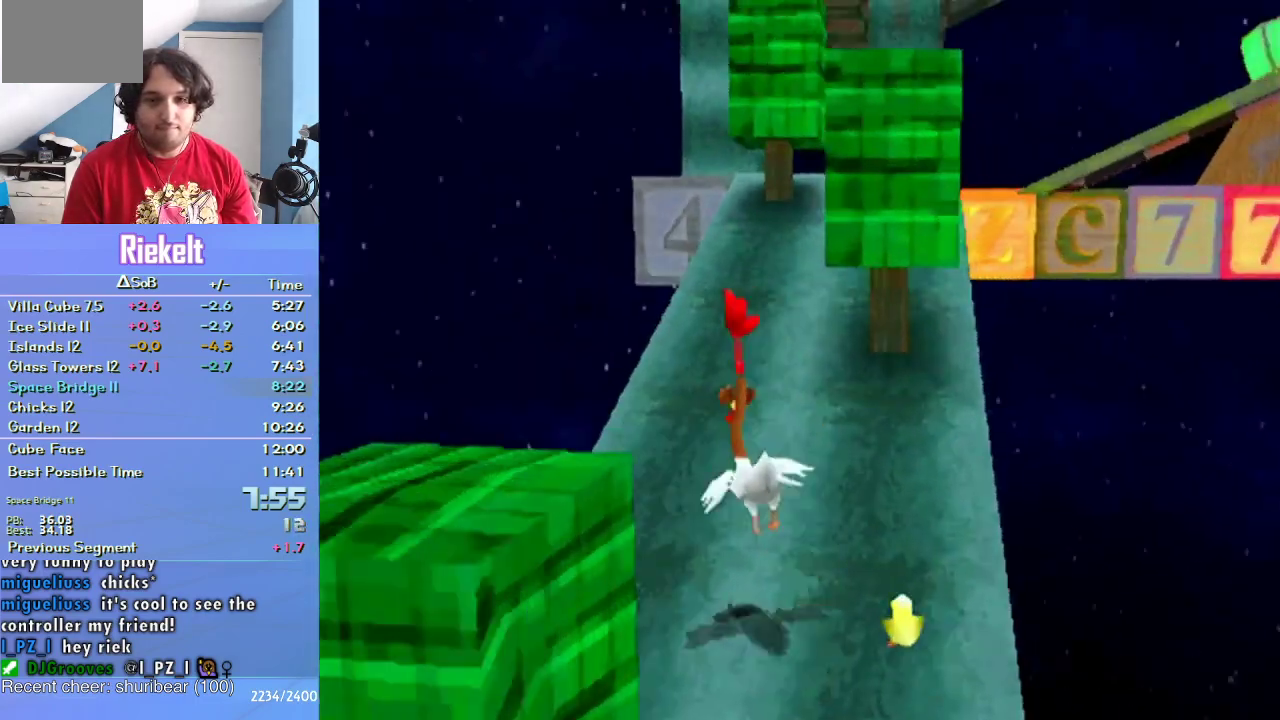
{"buttons": [], "left_stick": "up-right", "right_stick": "center", "events": [[17, "left_stick", "up-right"], [133, "left_stick", "up"], [267, "left_stick", "up-right"]]}
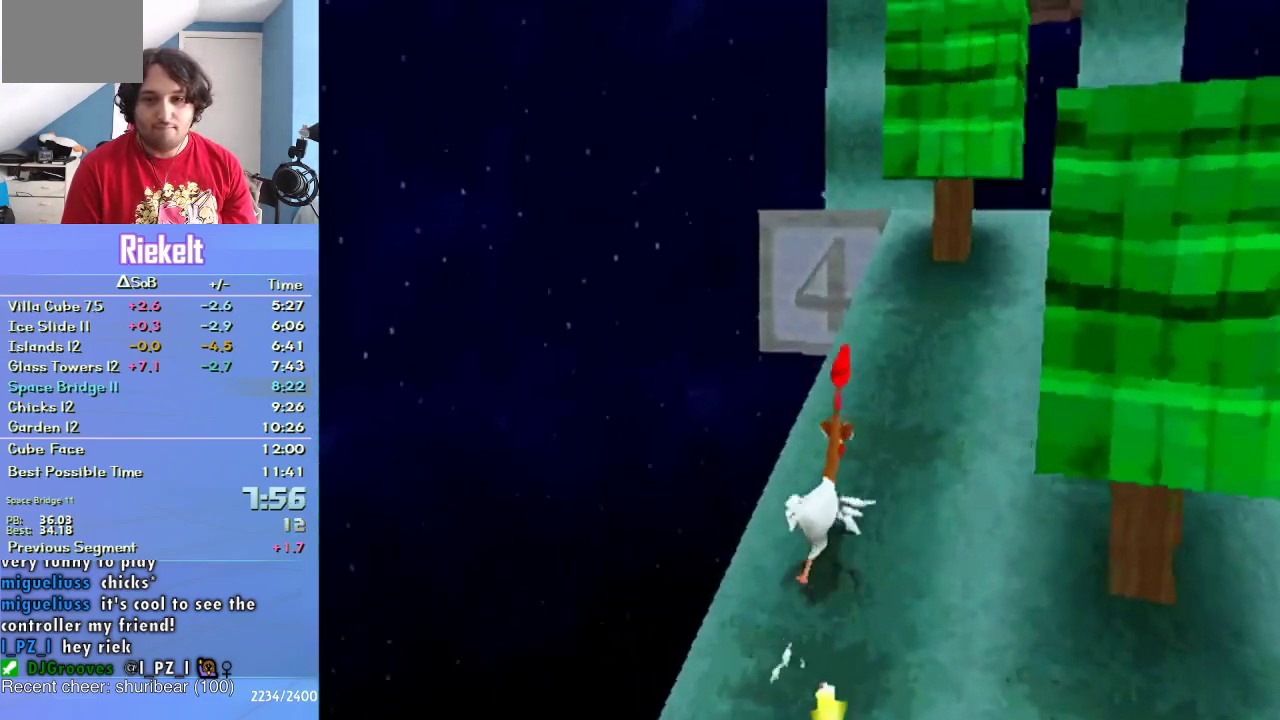
{"buttons": [], "left_stick": "up-left", "right_stick": "center", "events": [[250, "left_stick", "up"], [317, "left_stick", "up-left"]]}
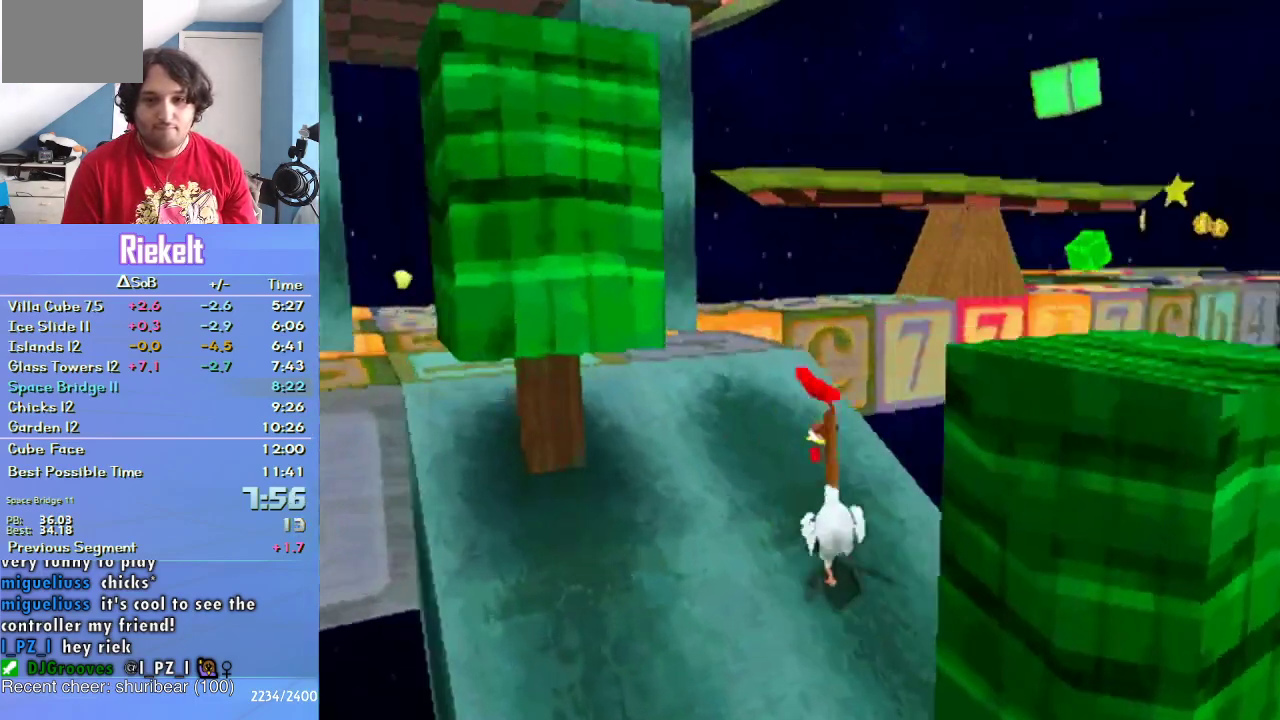
{"buttons": [], "left_stick": "up-left", "right_stick": "center", "events": []}
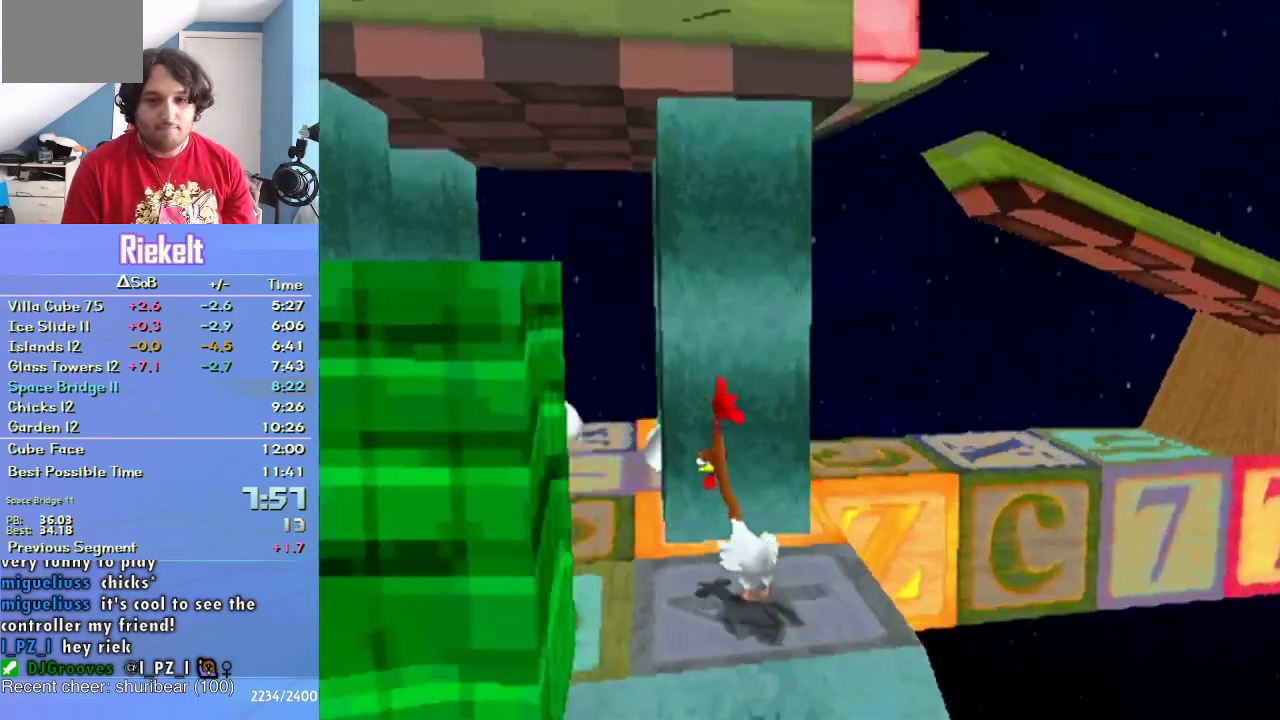
{"buttons": [], "left_stick": "up-right", "right_stick": "center", "events": [[83, "left_stick", "up"], [433, "left_stick", "up-right"]]}
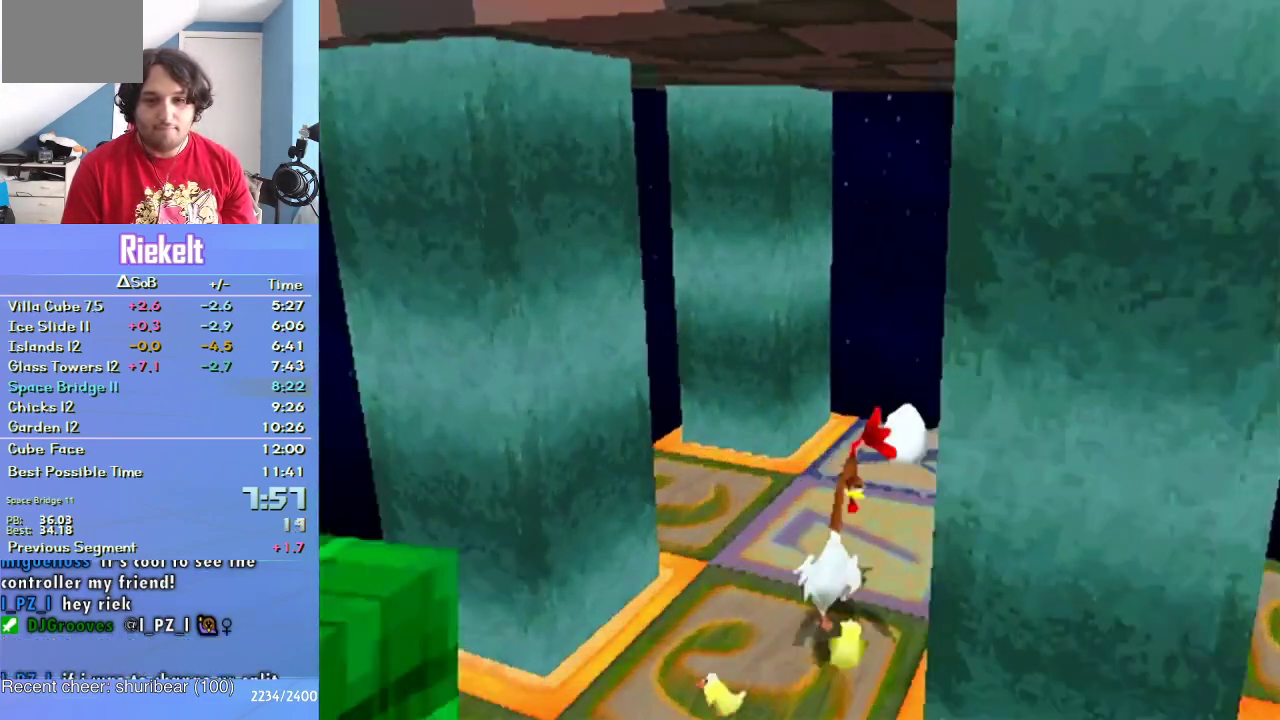
{"buttons": [], "left_stick": "up-right", "right_stick": "center", "events": [[17, "left_stick", "right"], [333, "left_stick", "up-right"]]}
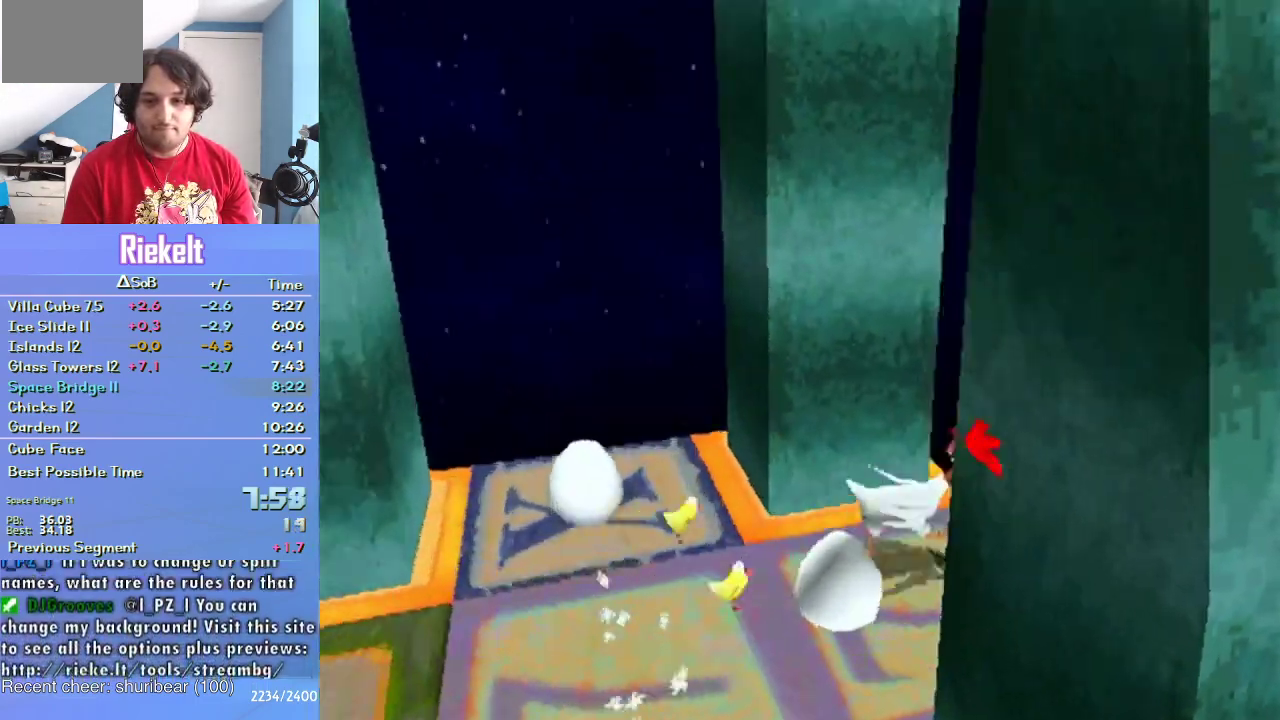
{"buttons": [], "left_stick": "up-right", "right_stick": "center", "events": [[83, "CROSS", "down"], [300, "left_stick", "up"], [383, "left_stick", "up-left"], [417, "CROSS", "up"], [483, "left_stick", "up-right"]]}
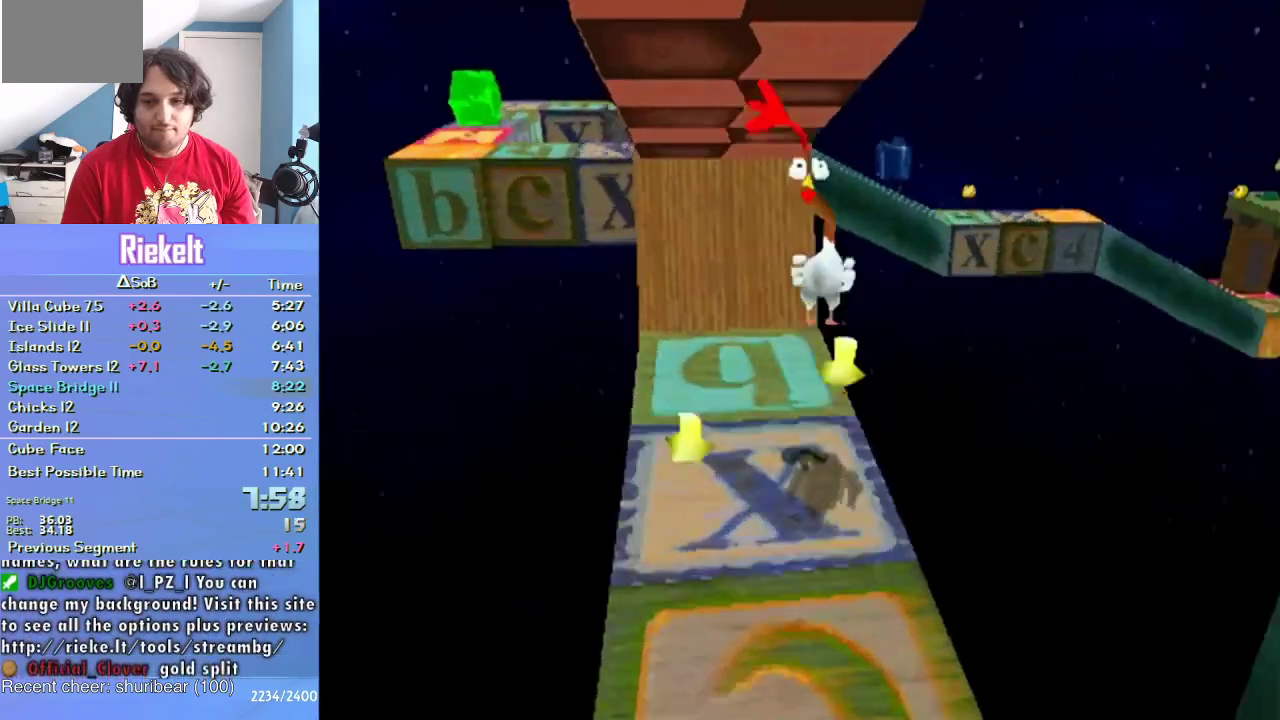
{"buttons": ["CROSS"], "left_stick": "up-left", "right_stick": "center", "events": [[250, "left_stick", "up"], [350, "CROSS", "down"], [433, "left_stick", "up-left"]]}
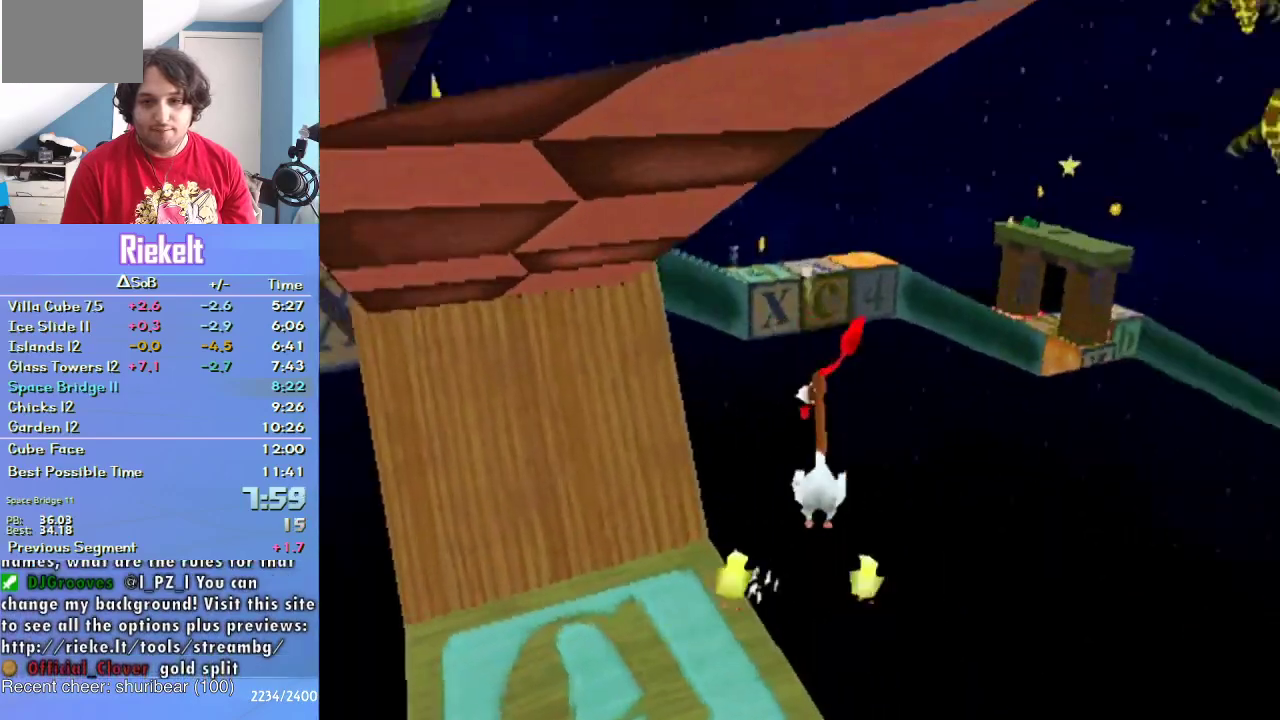
{"buttons": ["CROSS"], "left_stick": "up", "right_stick": "center", "events": [[317, "left_stick", "up"]]}
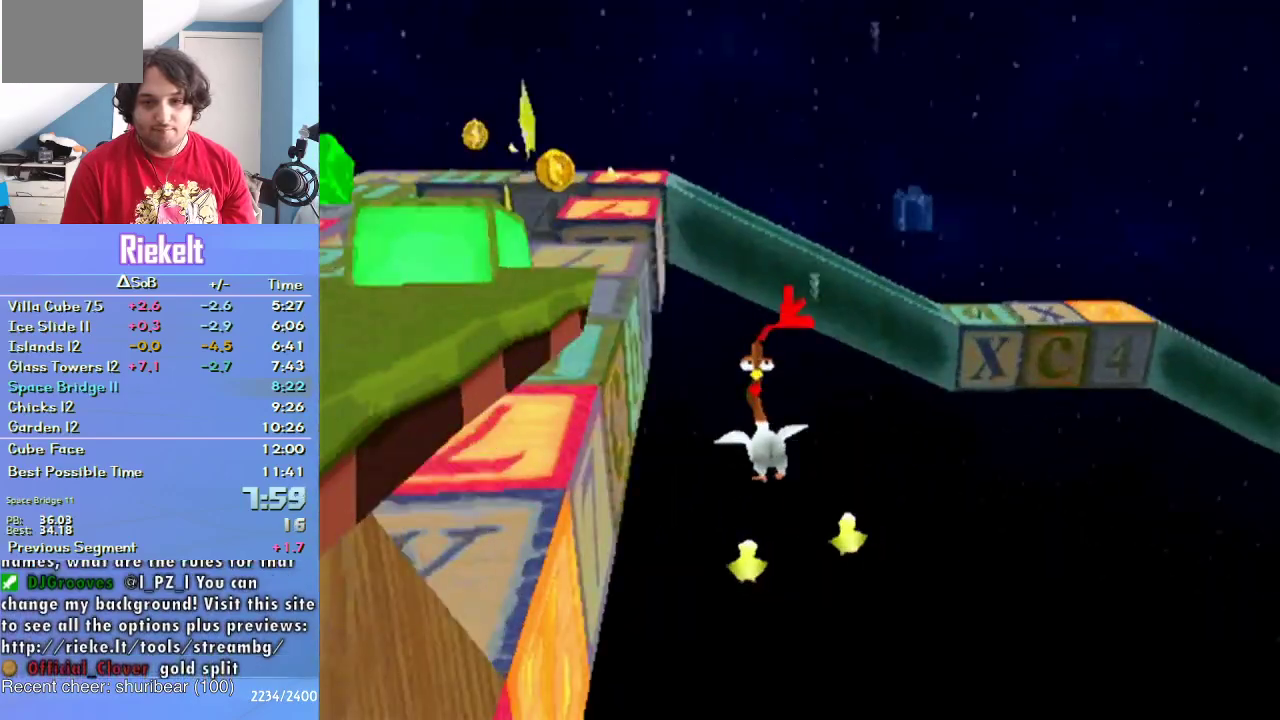
{"buttons": ["CROSS"], "left_stick": "up-left", "right_stick": "center", "events": [[400, "left_stick", "up-left"]]}
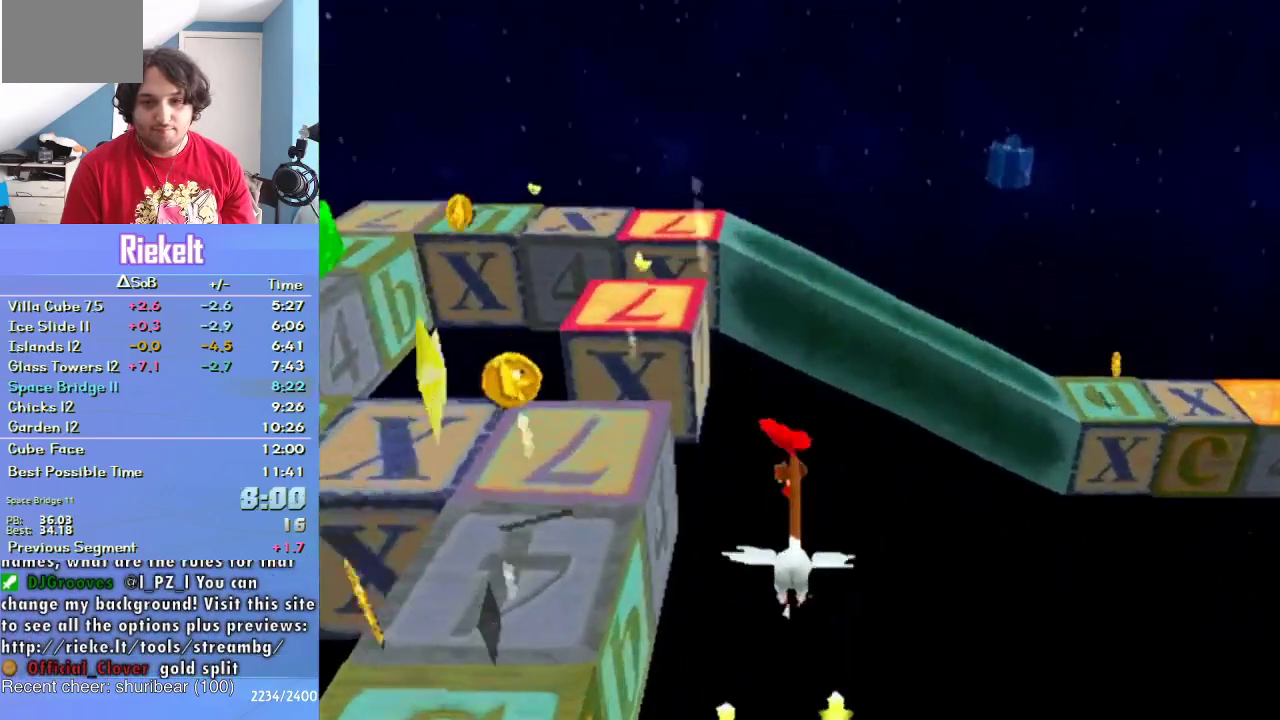
{"buttons": ["CROSS"], "left_stick": "up", "right_stick": "center", "events": [[50, "left_stick", "up"], [183, "left_stick", "up-left"], [333, "left_stick", "up"]]}
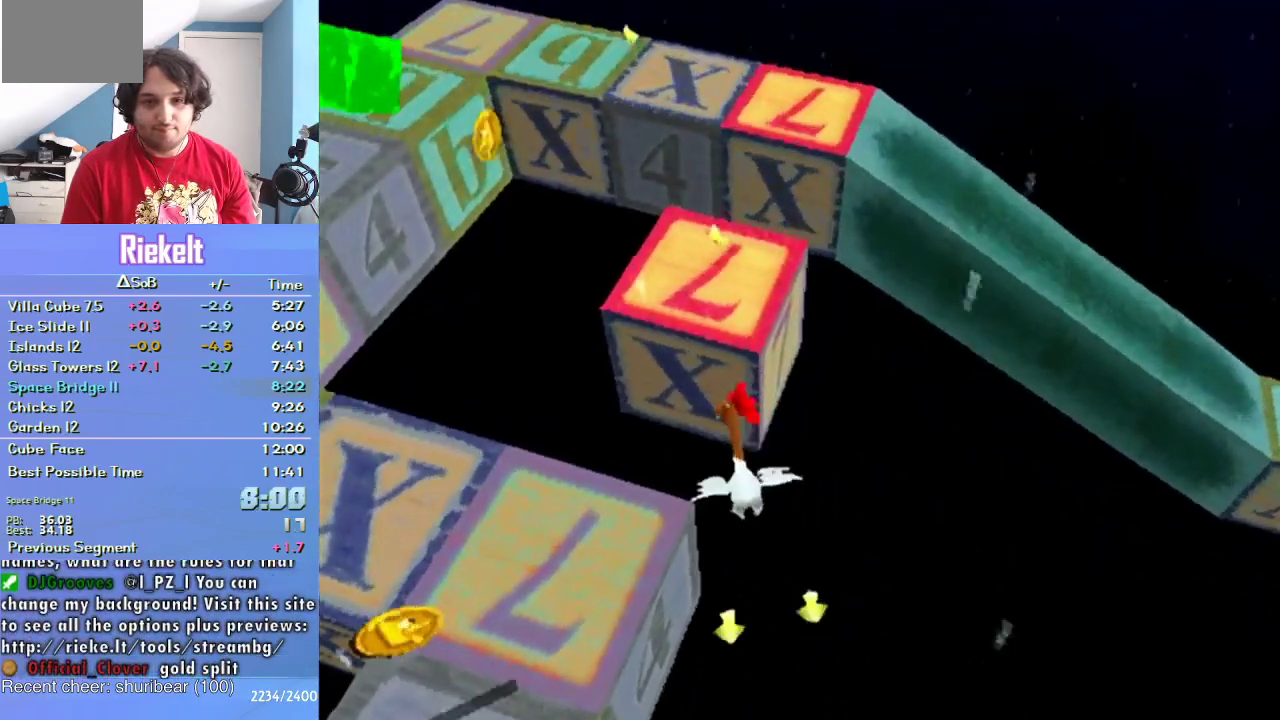
{"buttons": ["CROSS"], "left_stick": "up", "right_stick": "center", "events": [[117, "left_stick", "up-left"], [233, "left_stick", "up"]]}
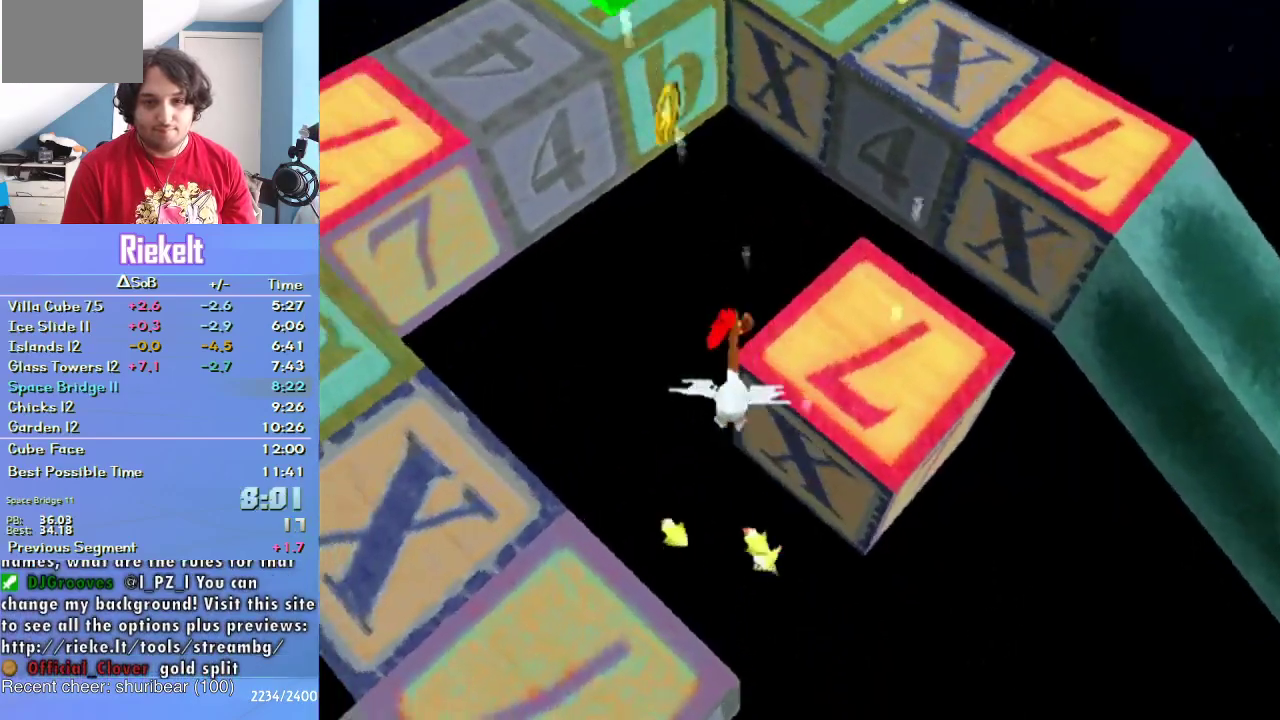
{"buttons": ["CROSS"], "left_stick": "up", "right_stick": "center", "events": [[50, "left_stick", "up-right"], [350, "left_stick", "up"]]}
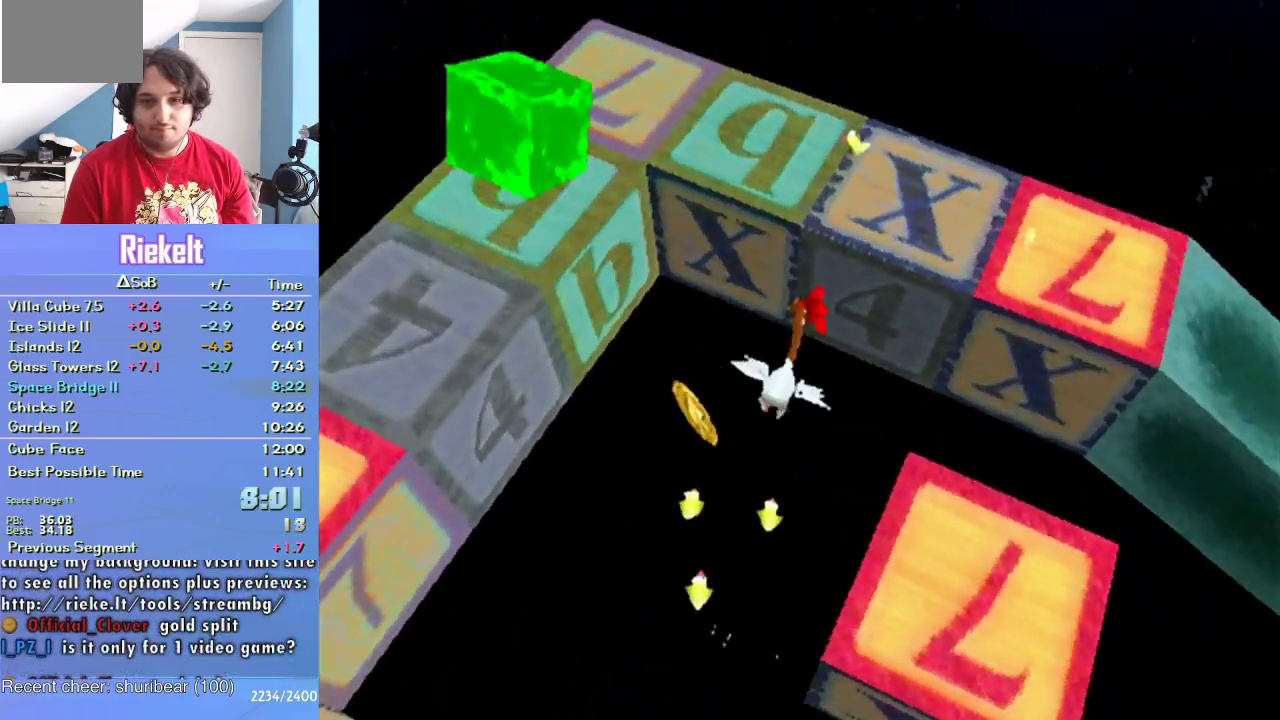
{"buttons": [], "left_stick": "right", "right_stick": "center", "events": [[117, "CROSS", "up"], [167, "left_stick", "up-right"], [250, "left_stick", "right"]]}
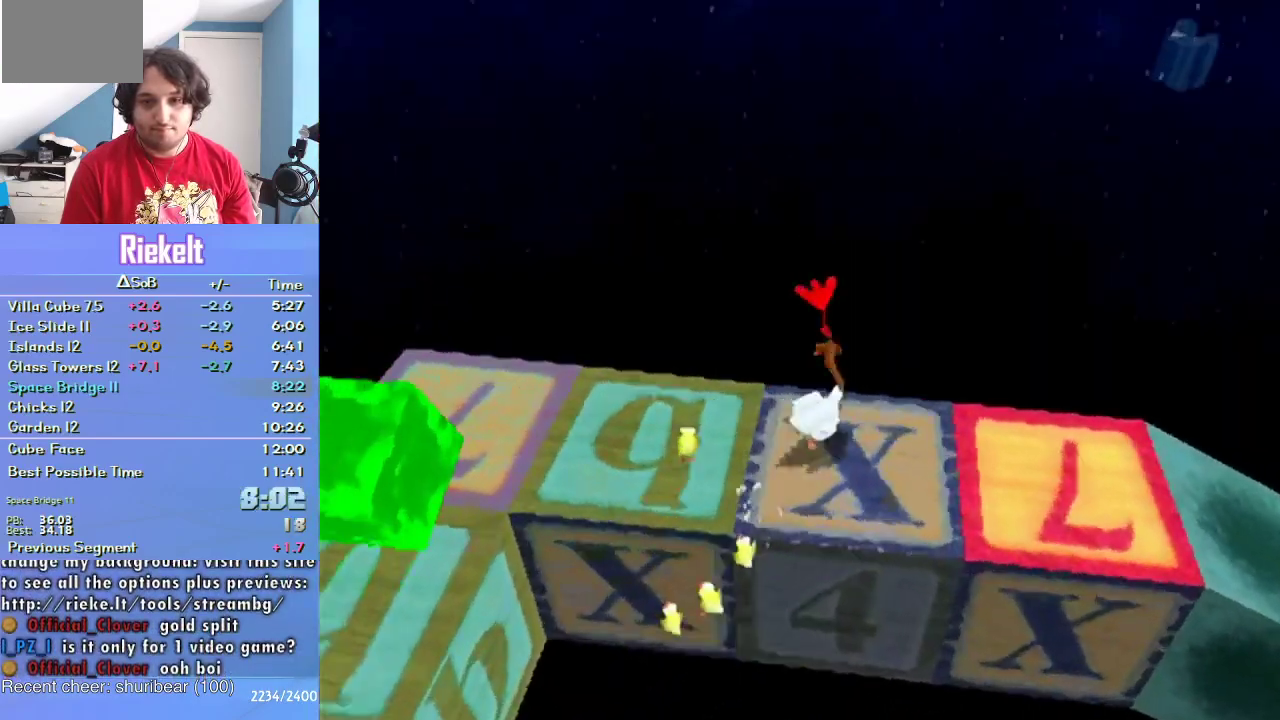
{"buttons": [], "left_stick": "up", "right_stick": "center", "events": [[150, "CROSS", "down"], [150, "left_stick", "up-right"], [283, "left_stick", "up"], [300, "CROSS", "up"]]}
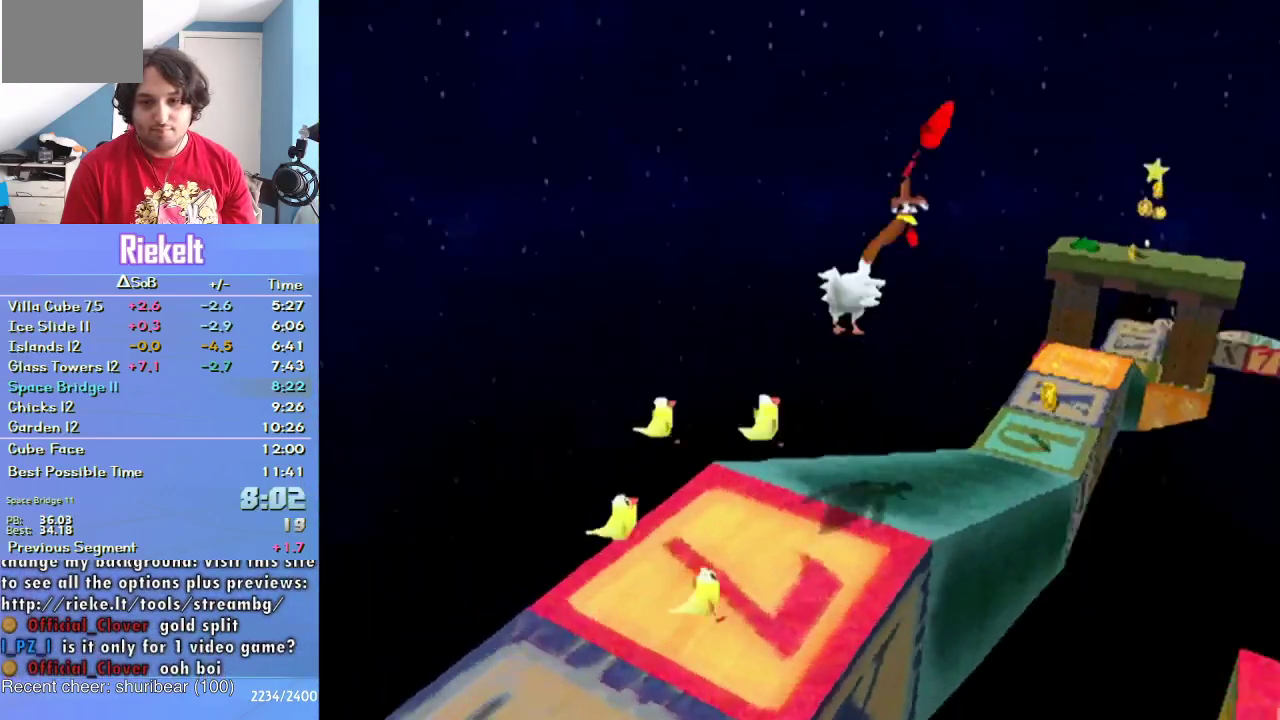
{"buttons": ["CROSS"], "left_stick": "up", "right_stick": "center", "events": [[333, "CROSS", "down"]]}
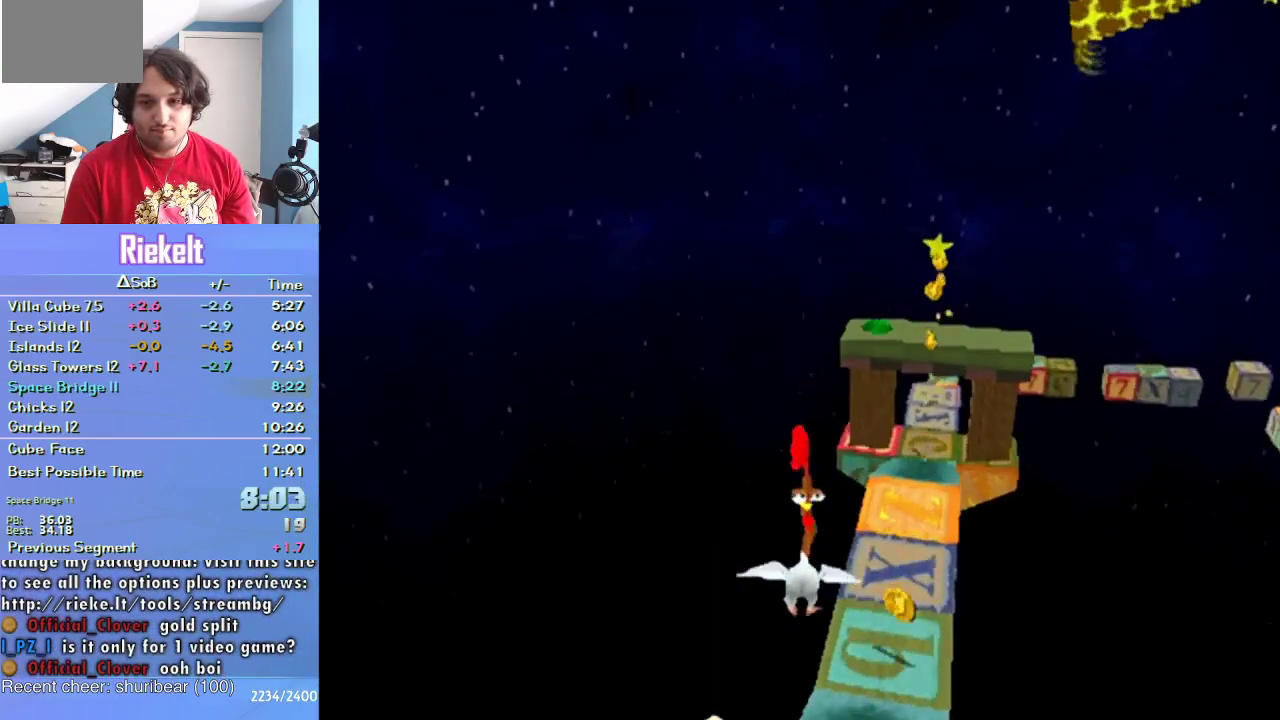
{"buttons": ["CROSS"], "left_stick": "up", "right_stick": "center", "events": []}
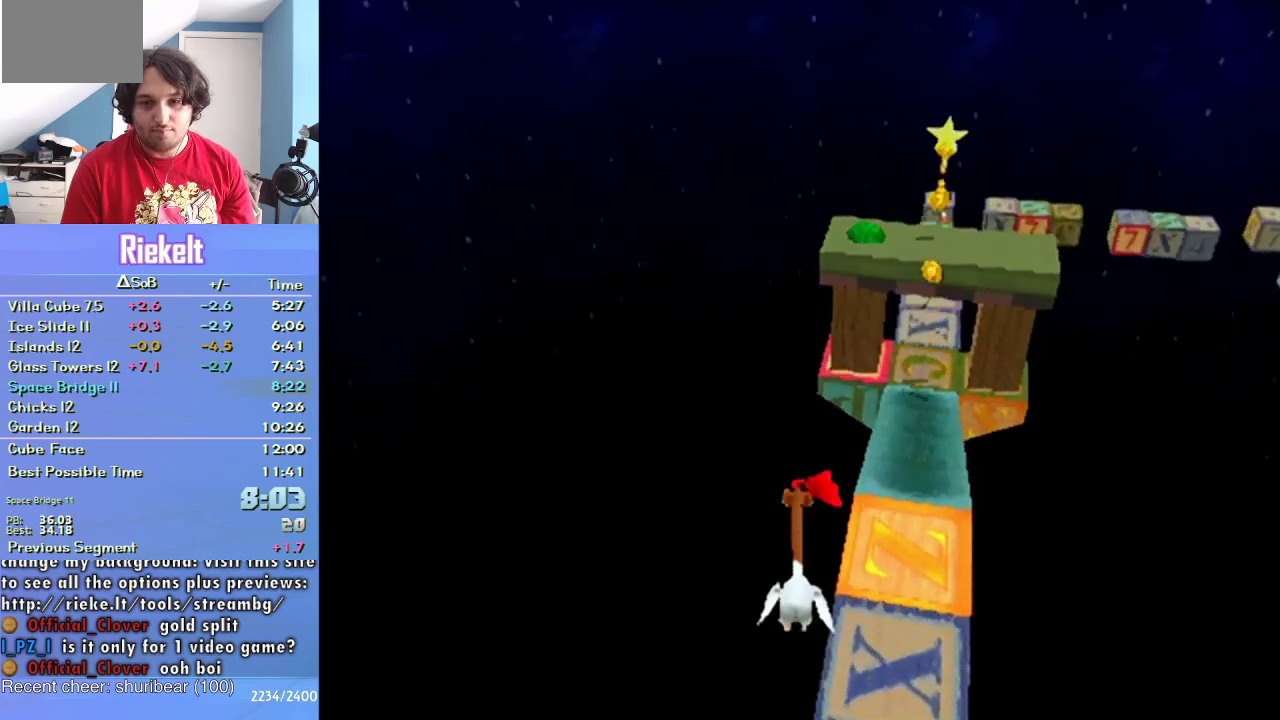
{"buttons": ["CROSS"], "left_stick": "up", "right_stick": "center", "events": []}
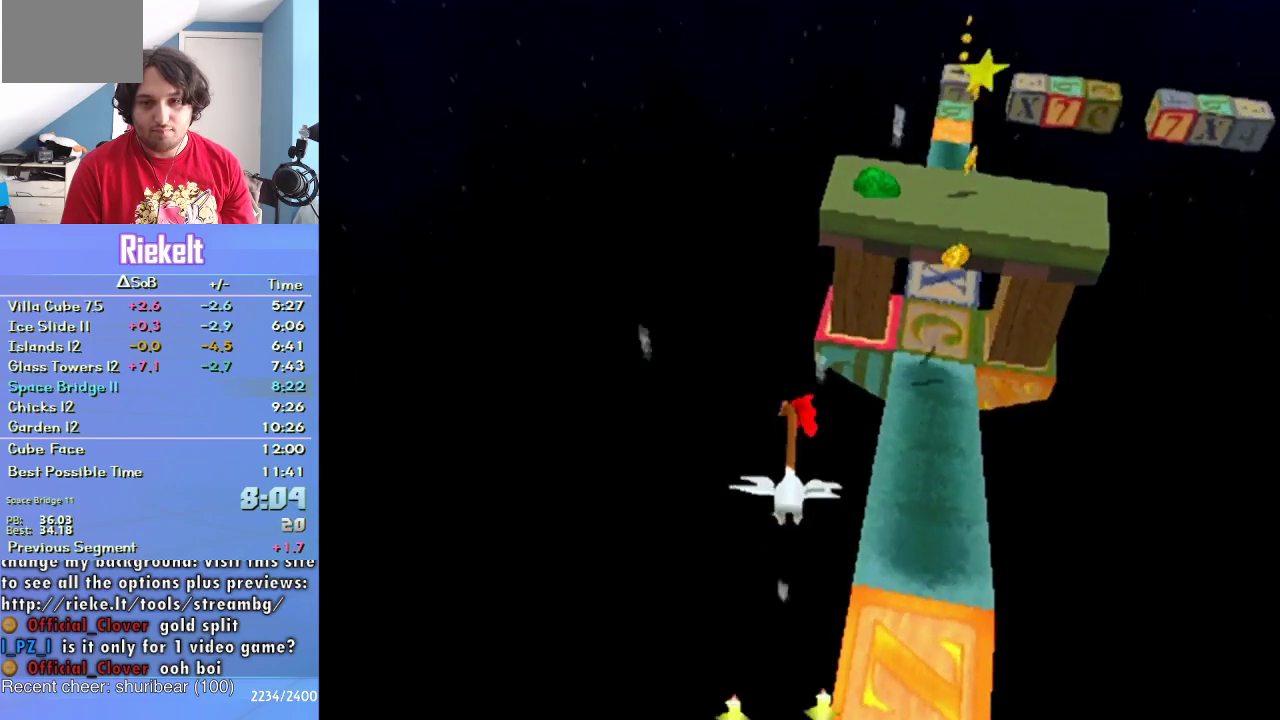
{"buttons": [], "left_stick": "up", "right_stick": "center", "events": [[317, "left_stick", "up-right"], [417, "left_stick", "up"], [500, "CROSS", "up"]]}
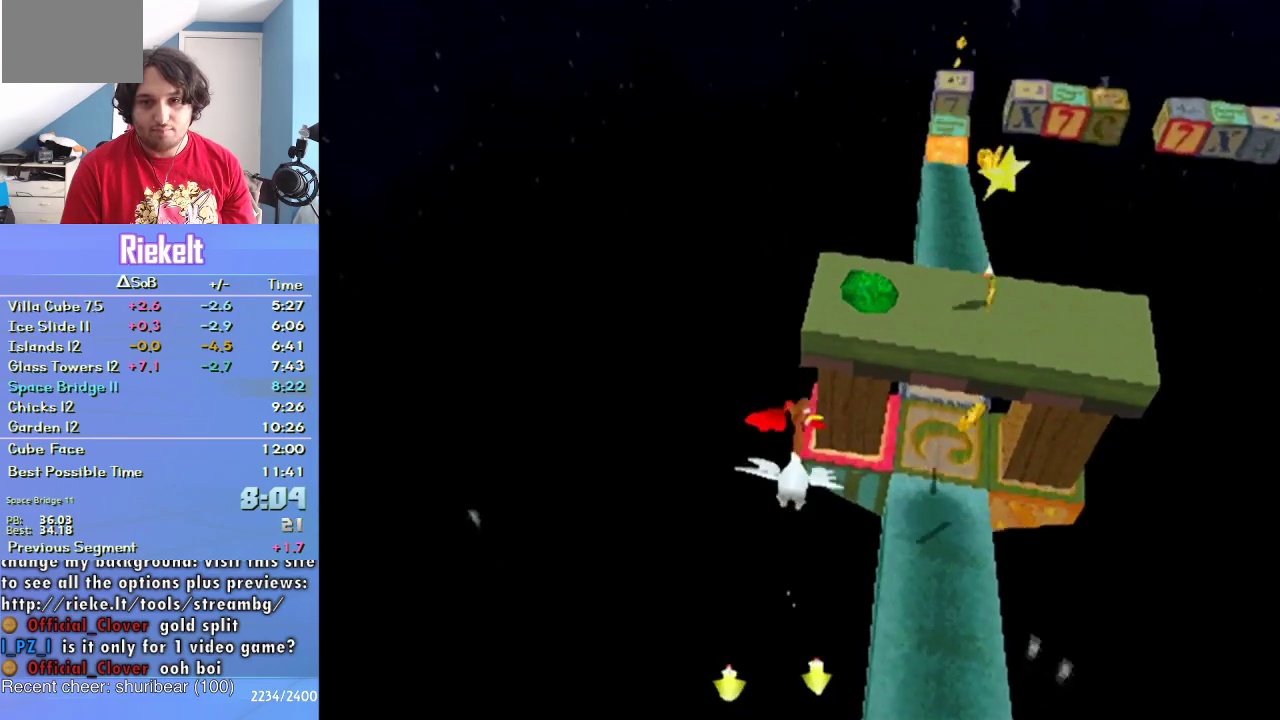
{"buttons": [], "left_stick": "up-right", "right_stick": "center", "events": [[200, "left_stick", "up-right"]]}
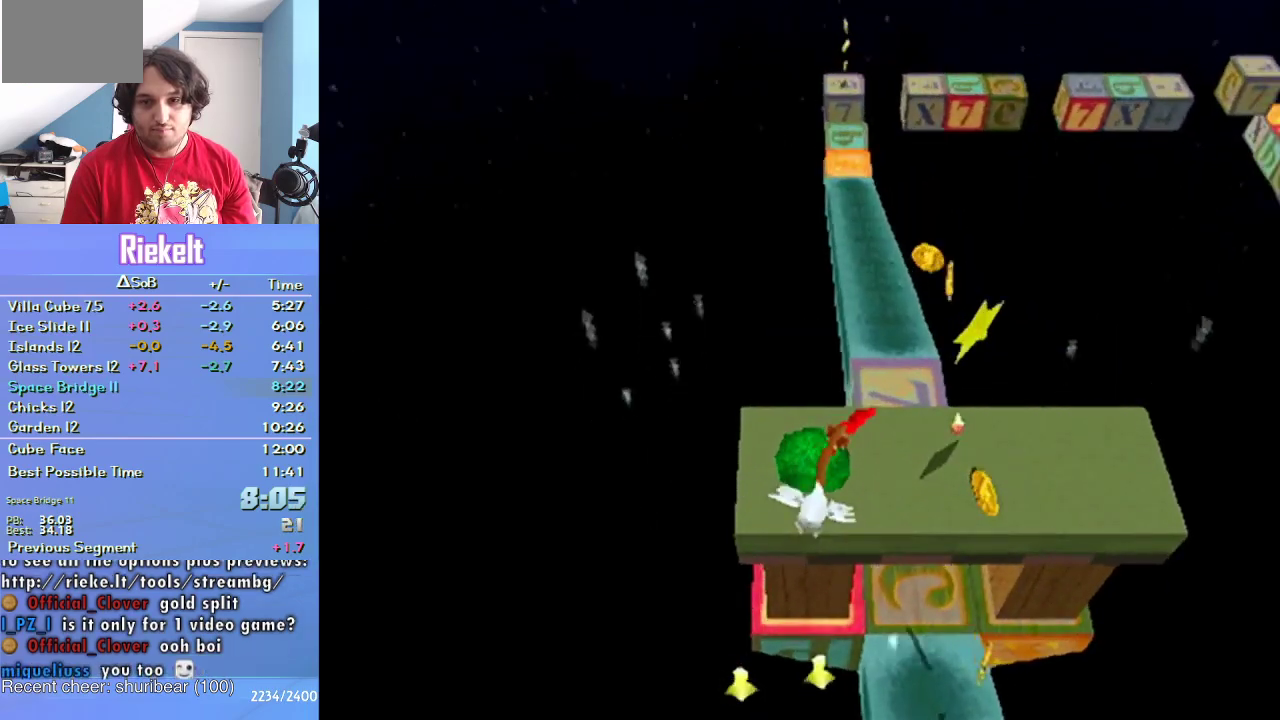
{"buttons": [], "left_stick": "up", "right_stick": "center", "events": [[217, "left_stick", "up"], [283, "left_stick", "up-left"], [500, "left_stick", "up"]]}
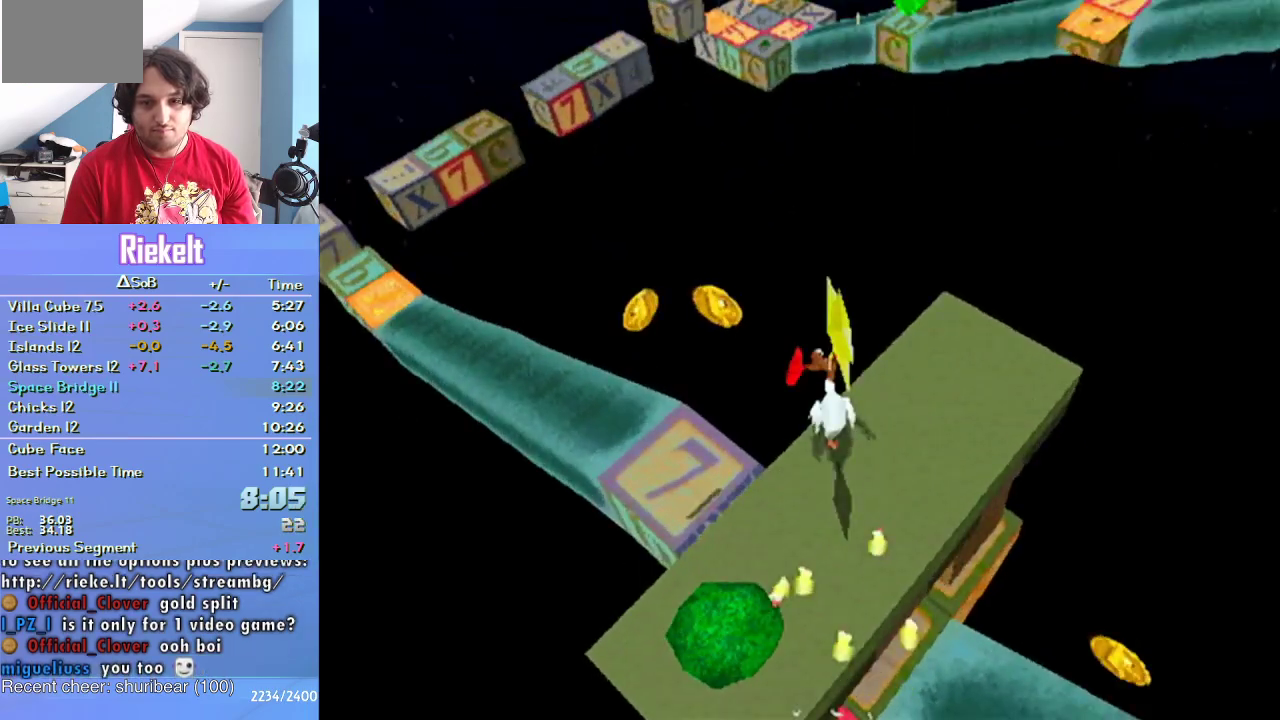
{"buttons": [], "left_stick": "up", "right_stick": "center", "events": [[150, "left_stick", "up-left"], [267, "left_stick", "up"]]}
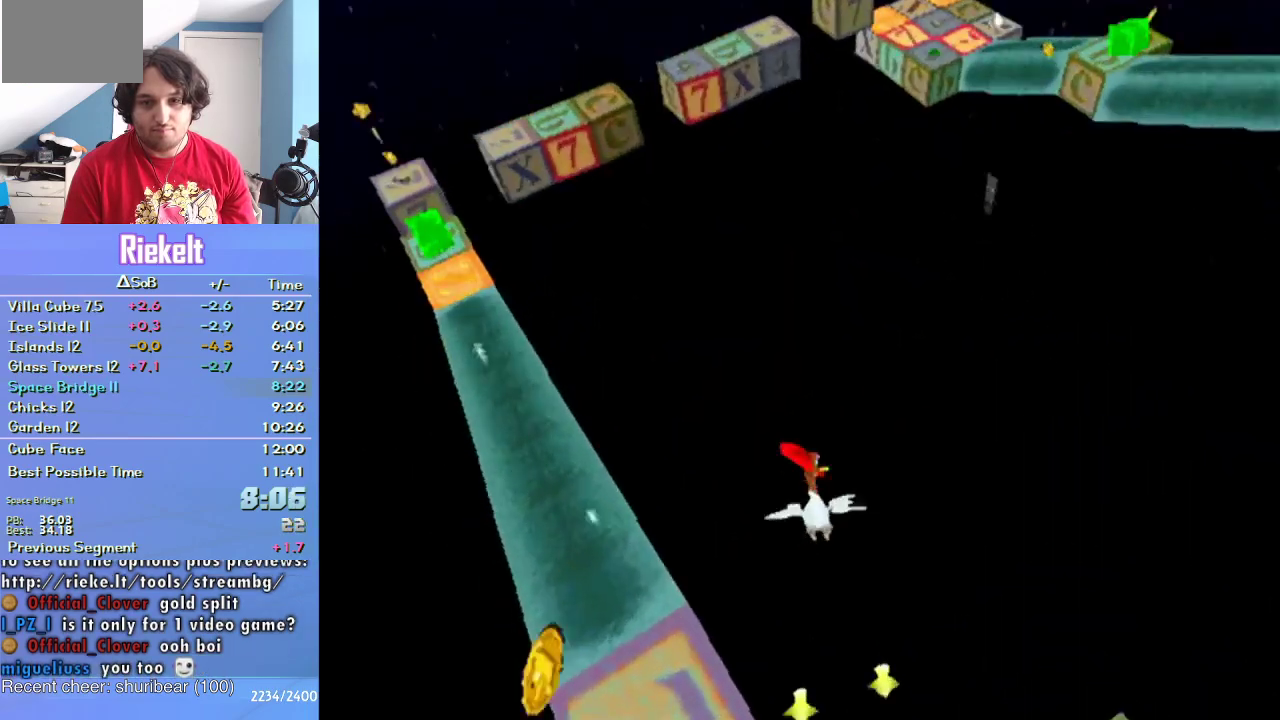
{"buttons": [], "left_stick": "up", "right_stick": "center", "events": []}
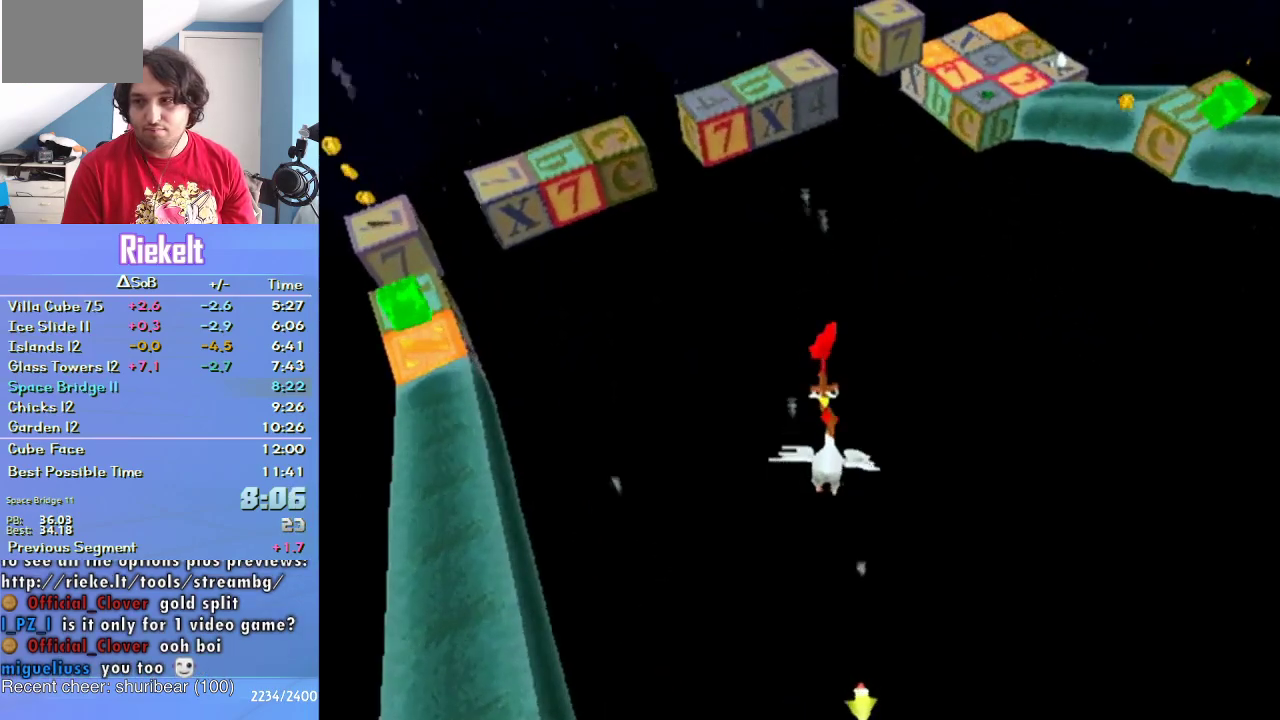
{"buttons": [], "left_stick": "up", "right_stick": "center", "events": []}
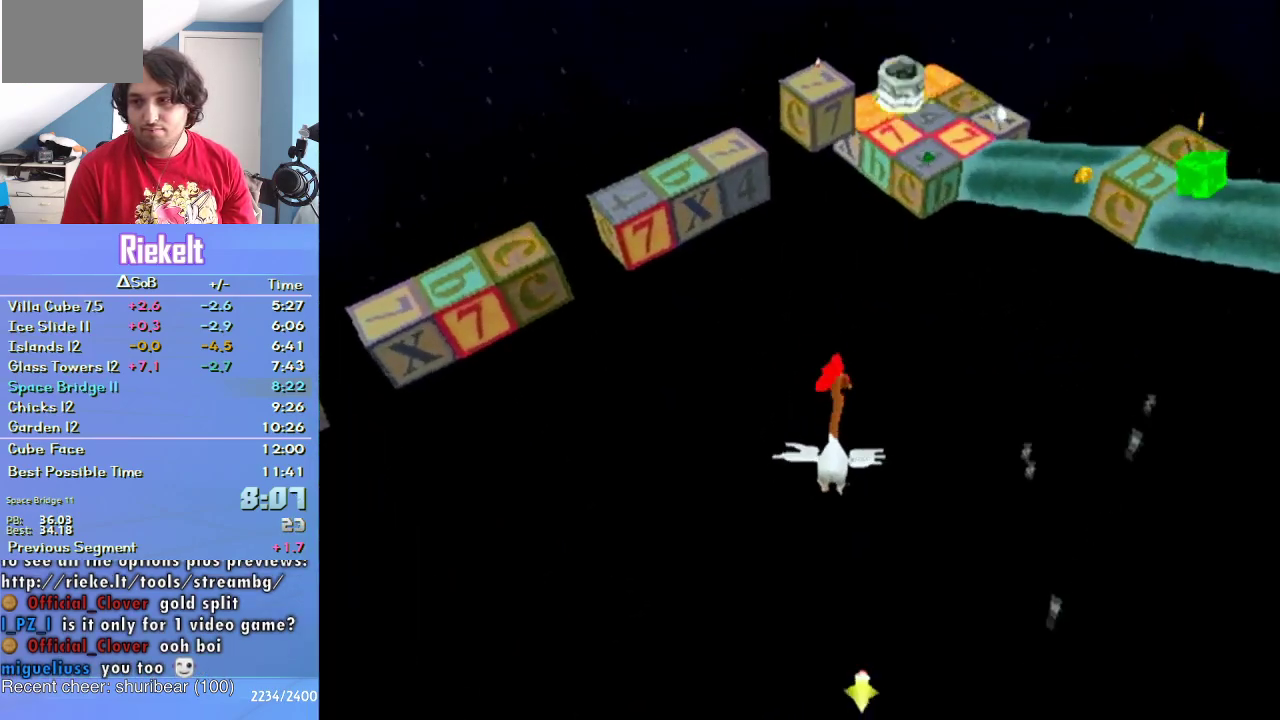
{"buttons": [], "left_stick": "up", "right_stick": "center", "events": []}
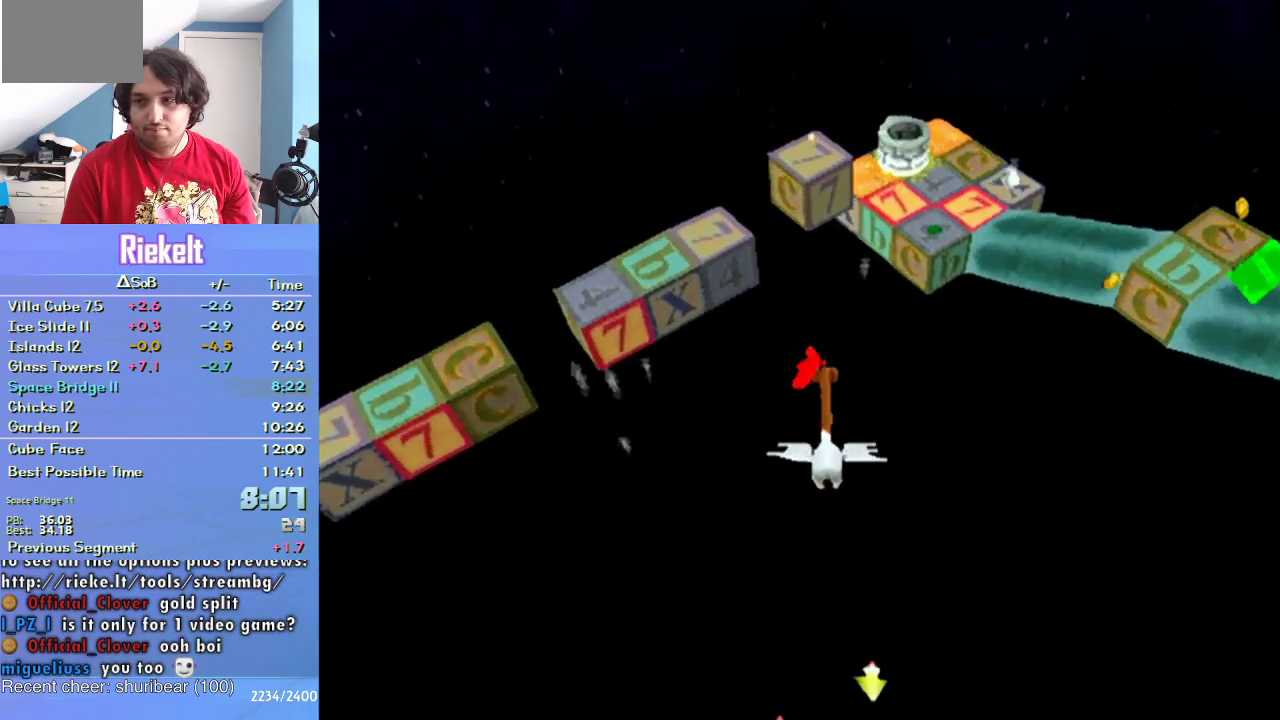
{"buttons": [], "left_stick": "up", "right_stick": "center", "events": []}